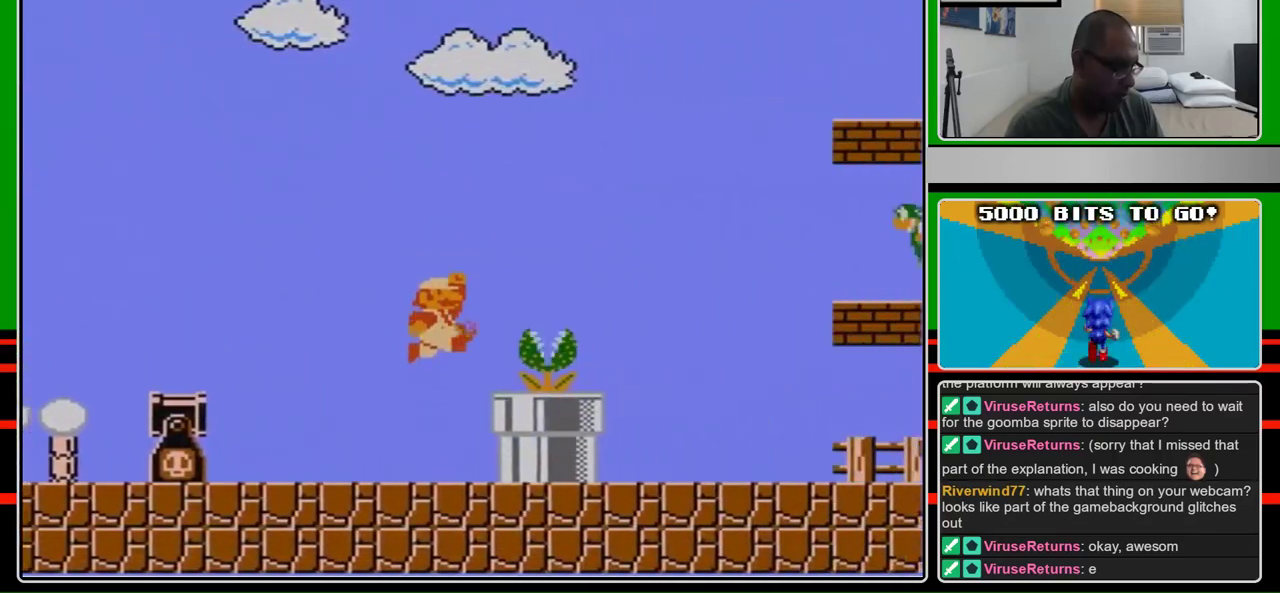
Gameplay with a controller (Nintendo layout); each line is a JSON object with the inputs held at the frame after it. "events" lists button and stick changes between this image and that frame as [ms after this image, input, new state], when the widget could be followed in between. Not read: L3 R3.
{"buttons": ["B", "DPAD_RIGHT"], "events": [[67, "A", "down"], [100, "B", "up"], [200, "A", "up"], [200, "B", "down"]]}
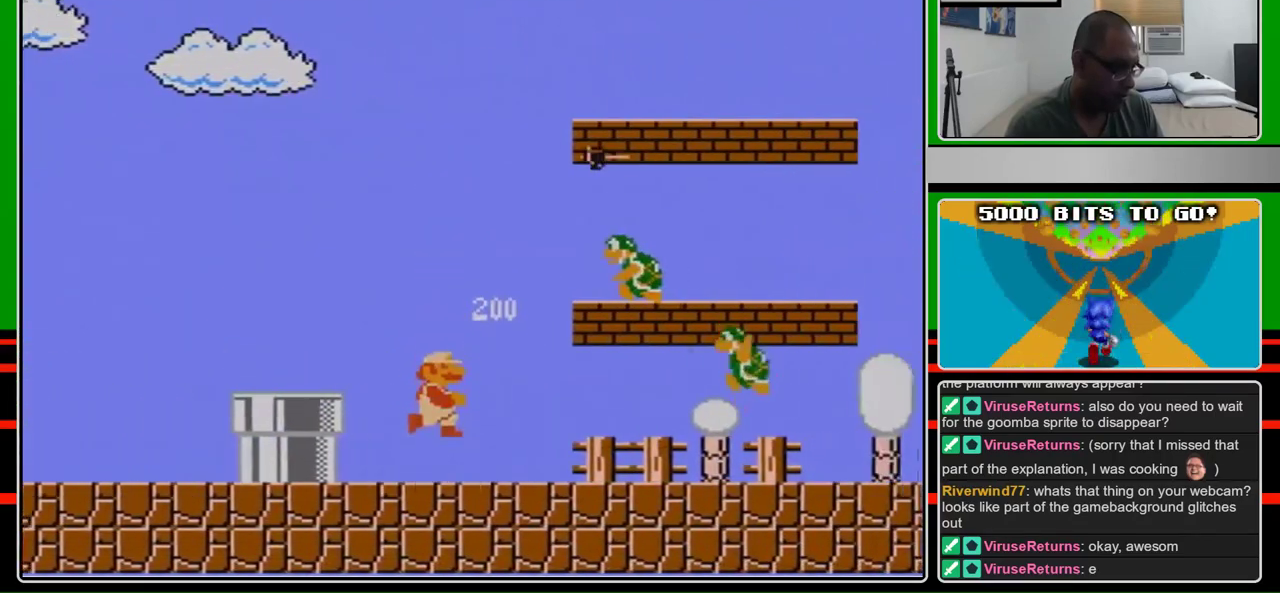
{"buttons": ["DPAD_RIGHT"], "events": [[500, "B", "up"]]}
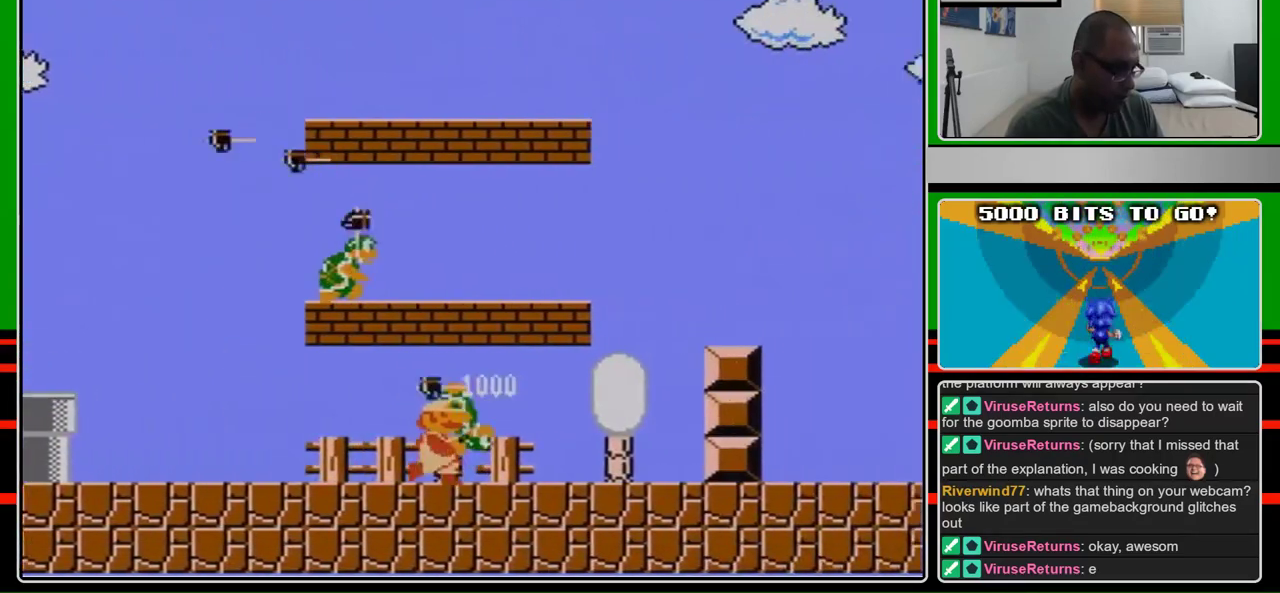
{"buttons": ["A", "B", "DPAD_RIGHT"], "events": [[100, "B", "down"], [433, "A", "down"]]}
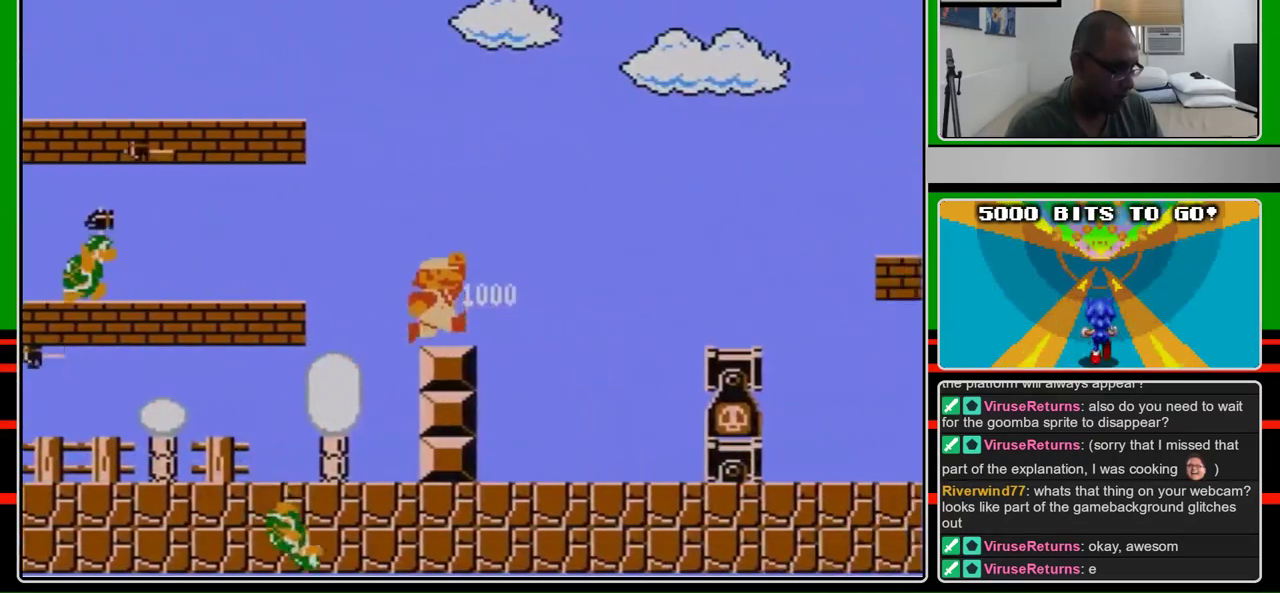
{"buttons": ["B", "DPAD_RIGHT"], "events": [[100, "A", "up"], [300, "A", "down"], [400, "A", "up"]]}
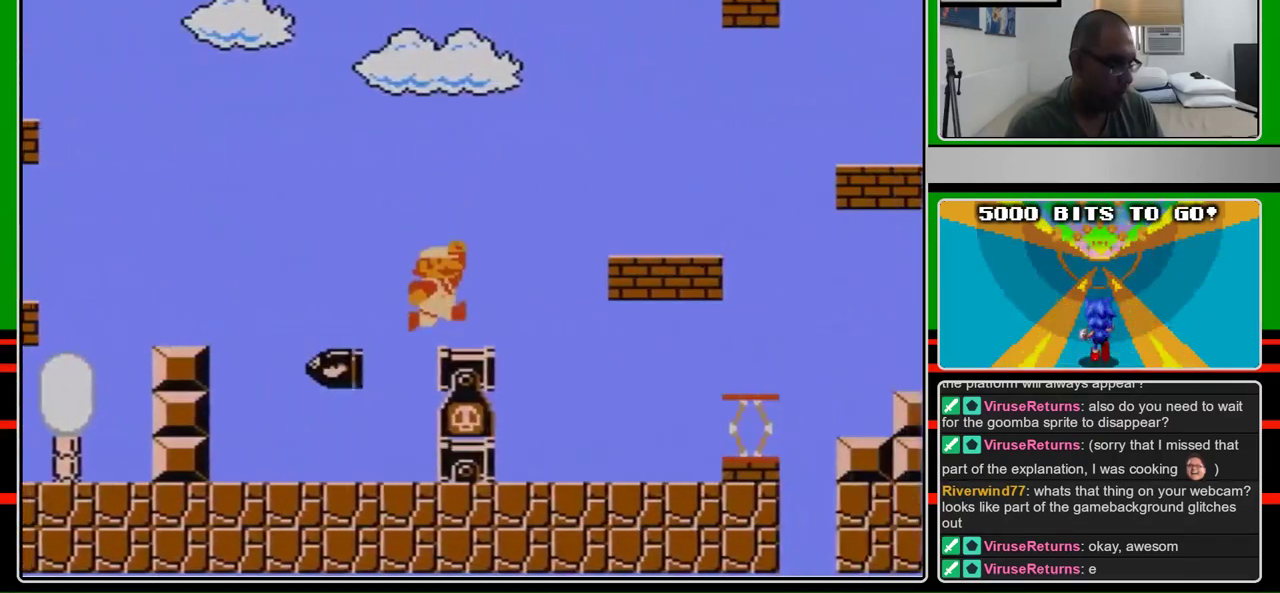
{"buttons": ["B", "DPAD_RIGHT"], "events": [[333, "A", "down"], [433, "A", "up"]]}
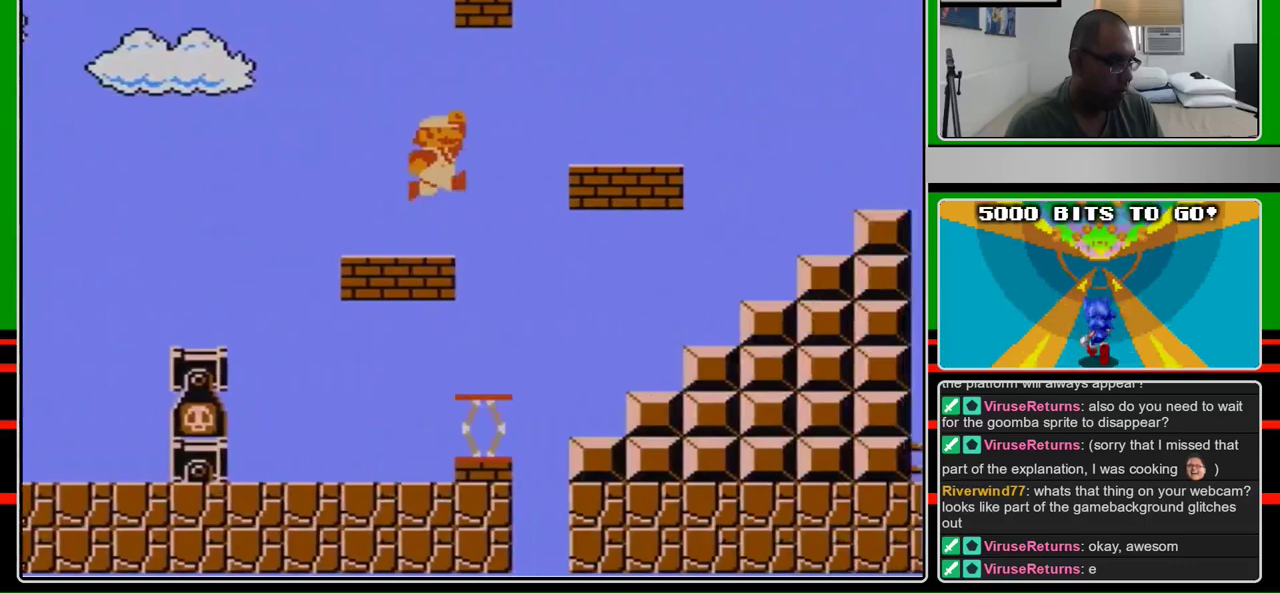
{"buttons": ["B", "DPAD_RIGHT"], "events": [[200, "A", "down"], [300, "A", "up"]]}
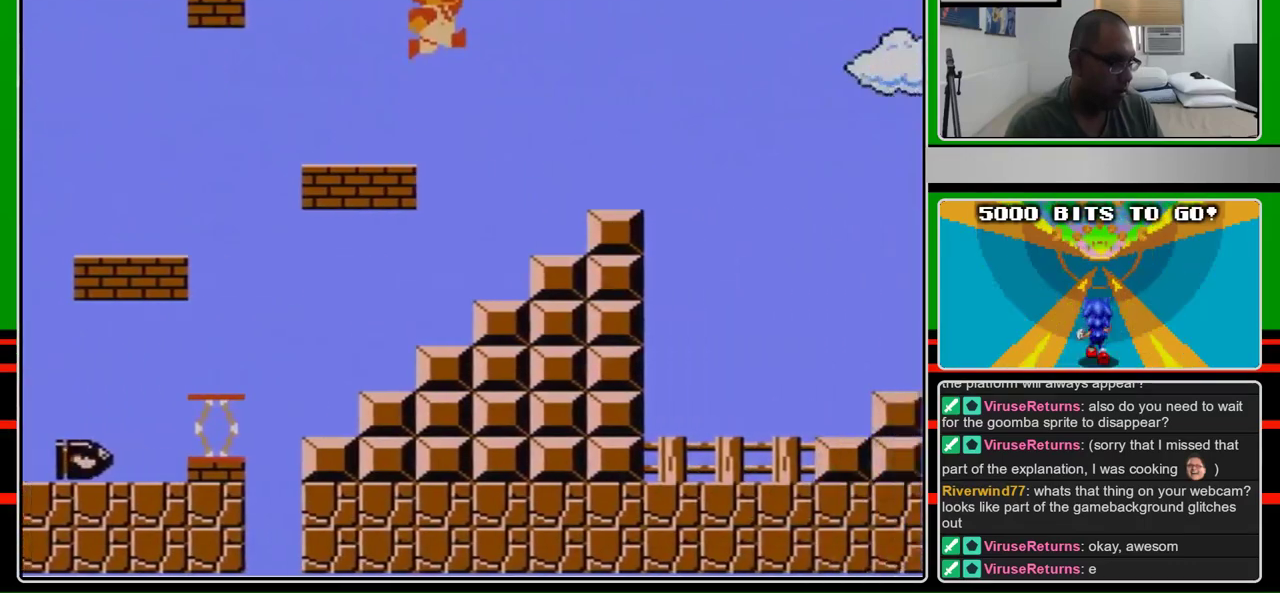
{"buttons": ["B", "DPAD_RIGHT"], "events": [[67, "A", "down"], [133, "A", "up"]]}
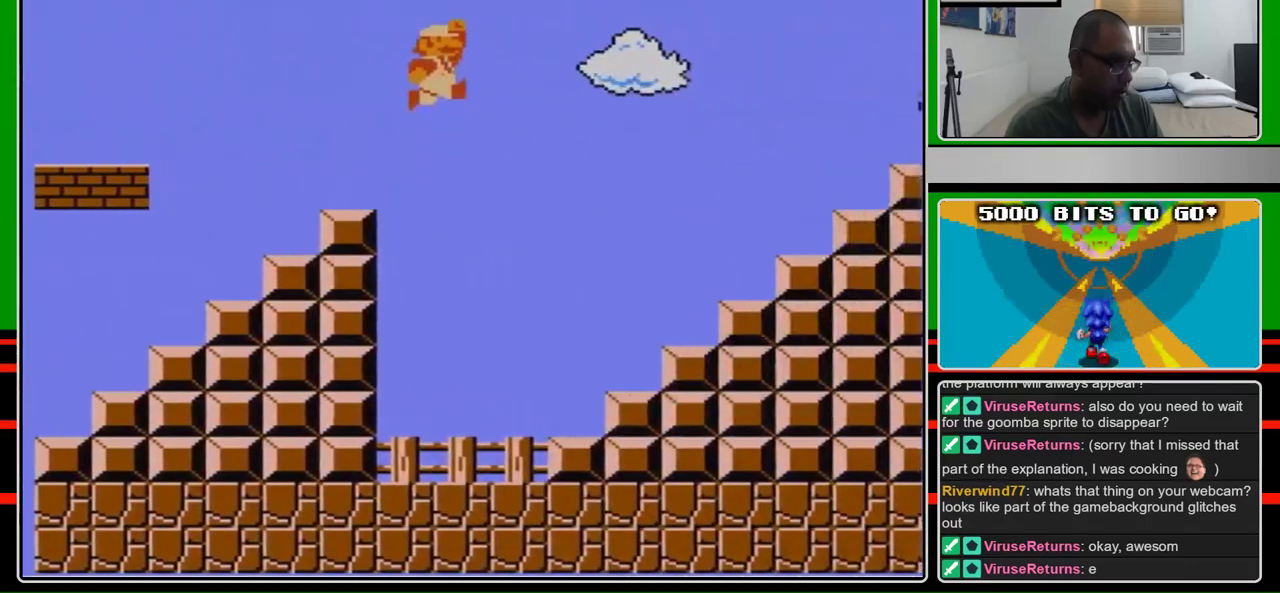
{"buttons": ["A", "B", "DPAD_RIGHT"], "events": [[133, "A", "down"]]}
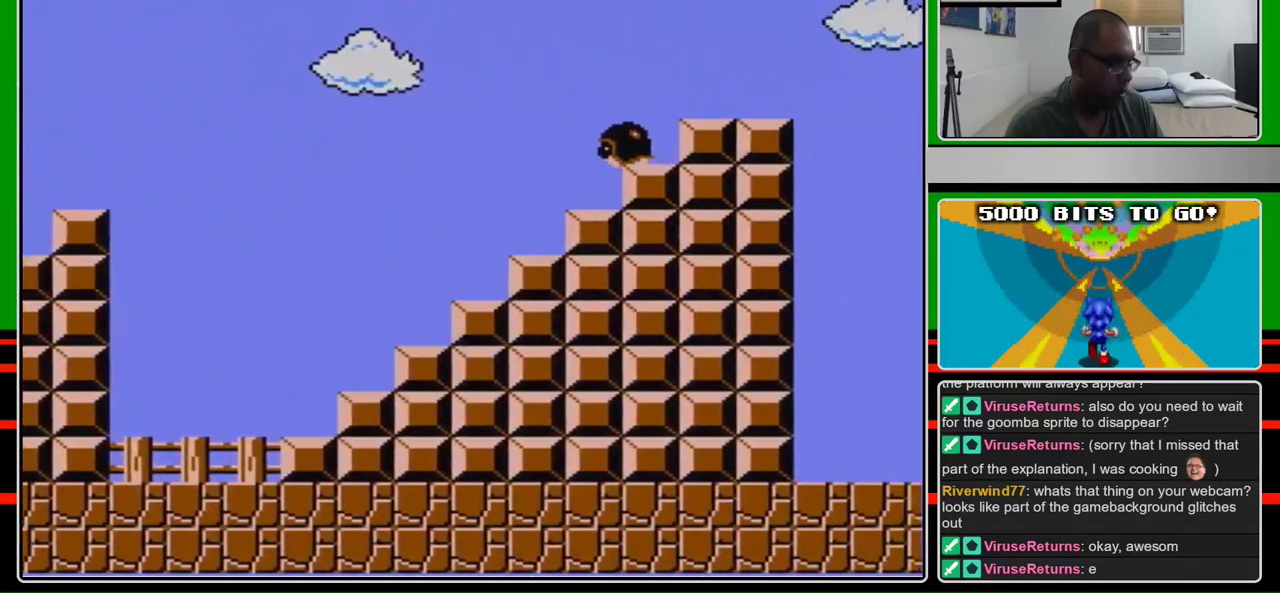
{"buttons": ["A", "B", "DPAD_RIGHT"], "events": [[267, "A", "up"], [467, "A", "down"]]}
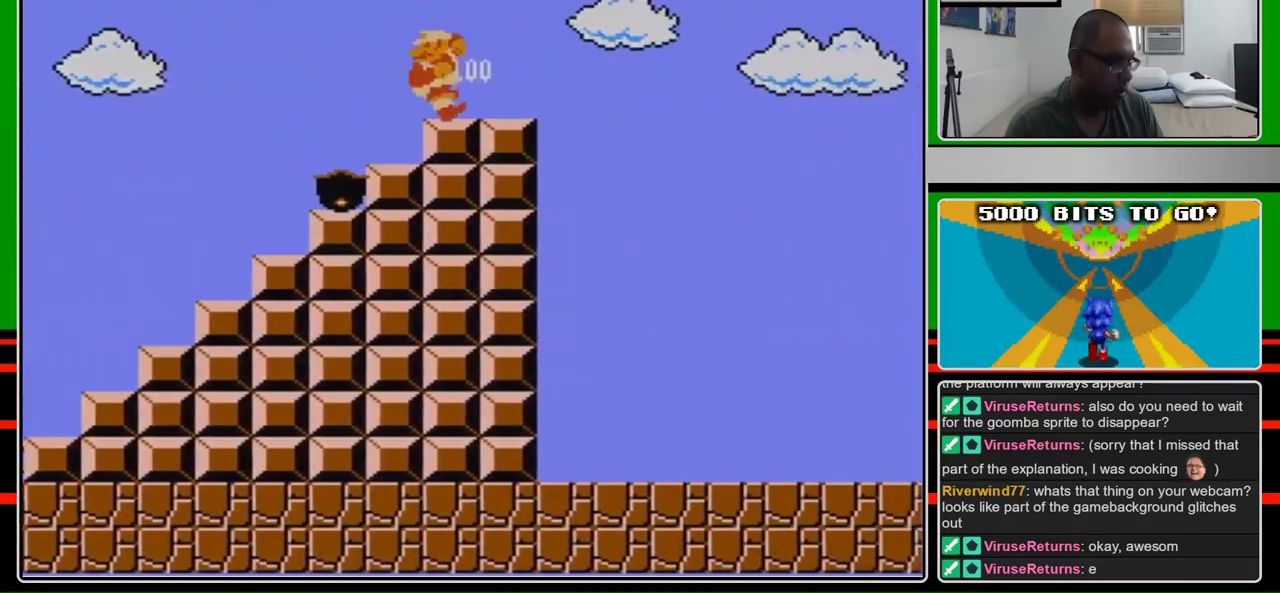
{"buttons": ["B", "DPAD_RIGHT"], "events": [[33, "DPAD_RIGHT", "up"], [100, "DPAD_LEFT", "down"], [167, "A", "up"], [300, "DPAD_LEFT", "up"], [300, "DPAD_RIGHT", "down"]]}
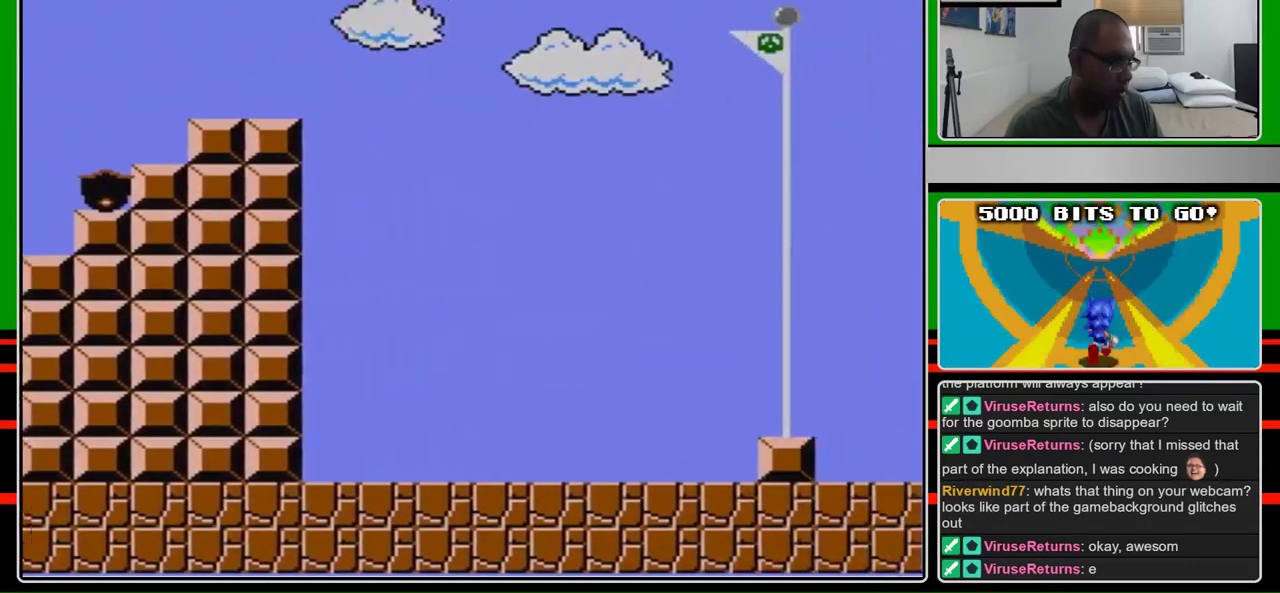
{"buttons": ["A", "B", "DPAD_RIGHT"], "events": [[33, "A", "down"]]}
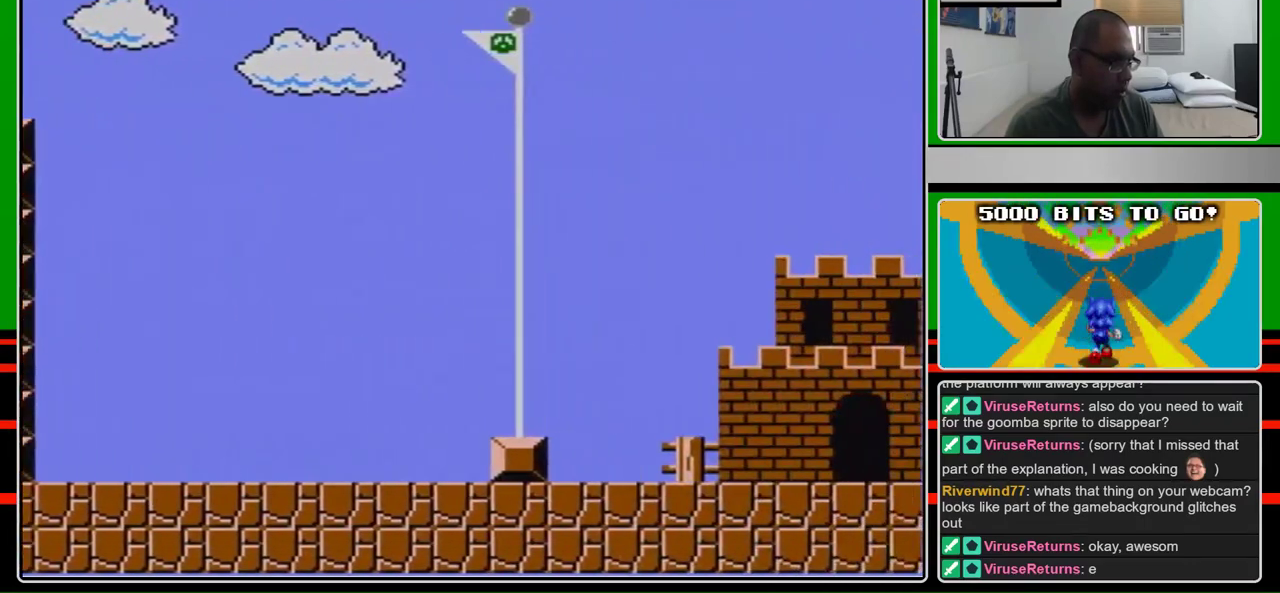
{"buttons": ["A", "B", "DPAD_RIGHT"], "events": []}
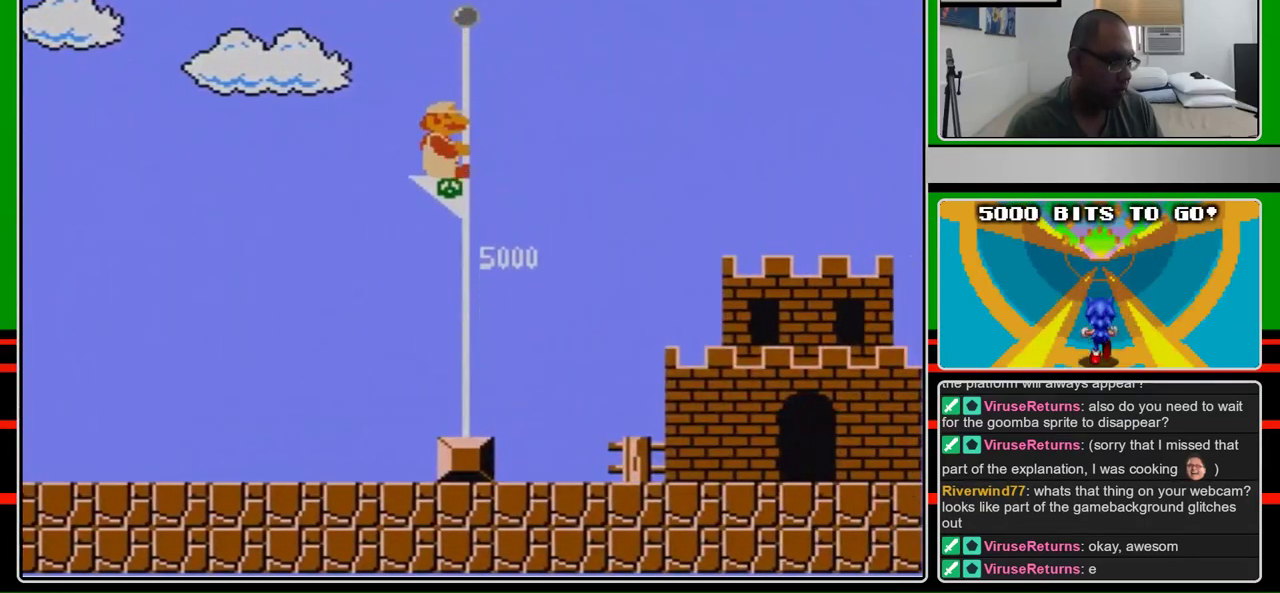
{"buttons": ["B", "DPAD_RIGHT"], "events": [[267, "A", "up"]]}
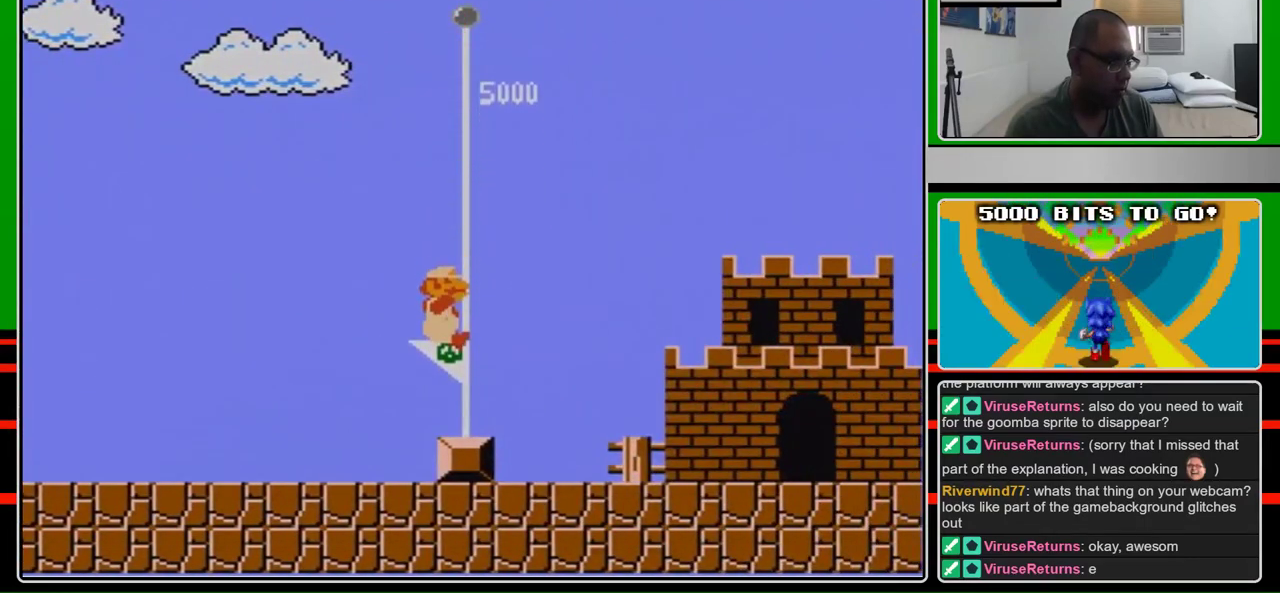
{"buttons": ["B", "DPAD_RIGHT"], "events": []}
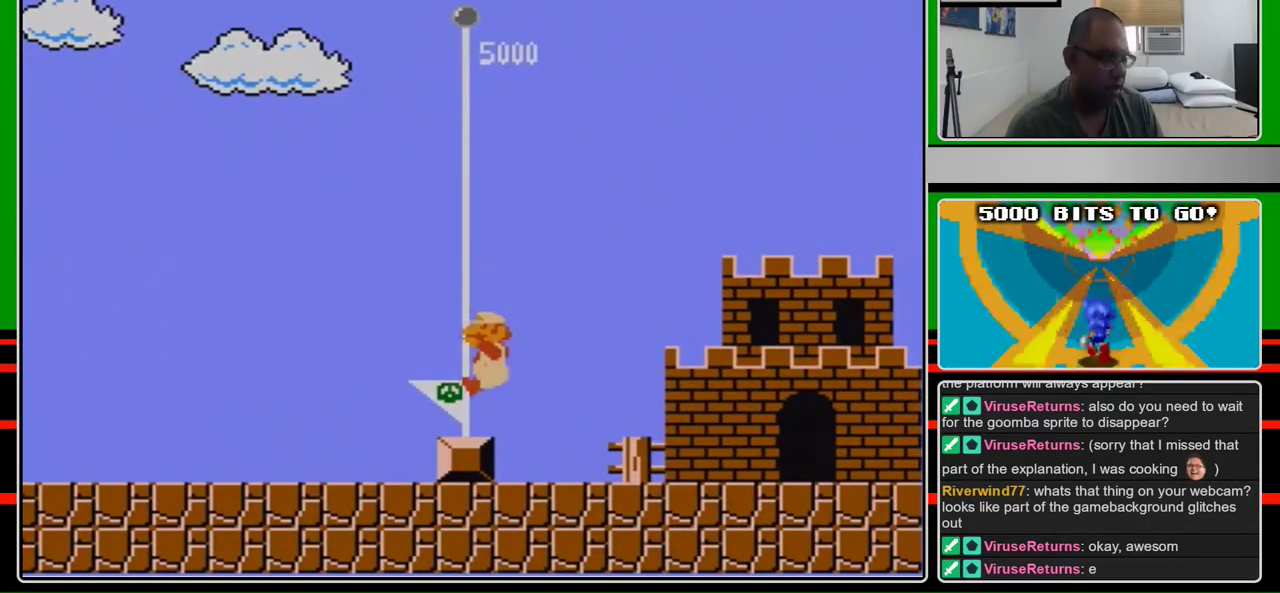
{"buttons": [], "events": [[67, "DPAD_RIGHT", "up"], [100, "B", "up"]]}
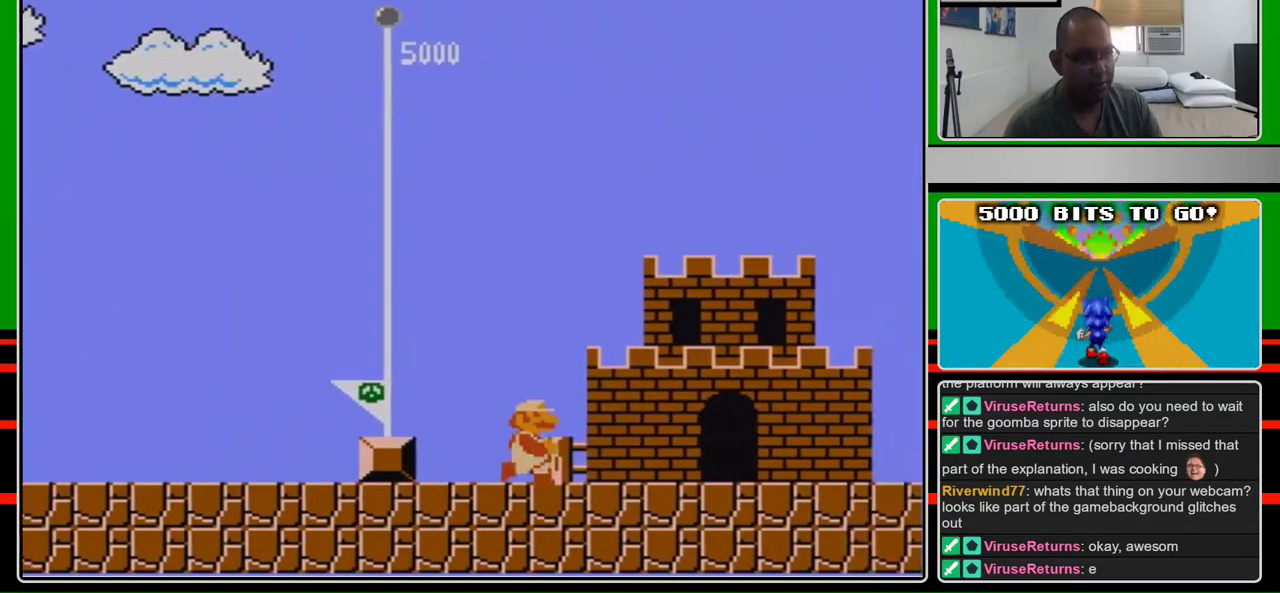
{"buttons": [], "events": []}
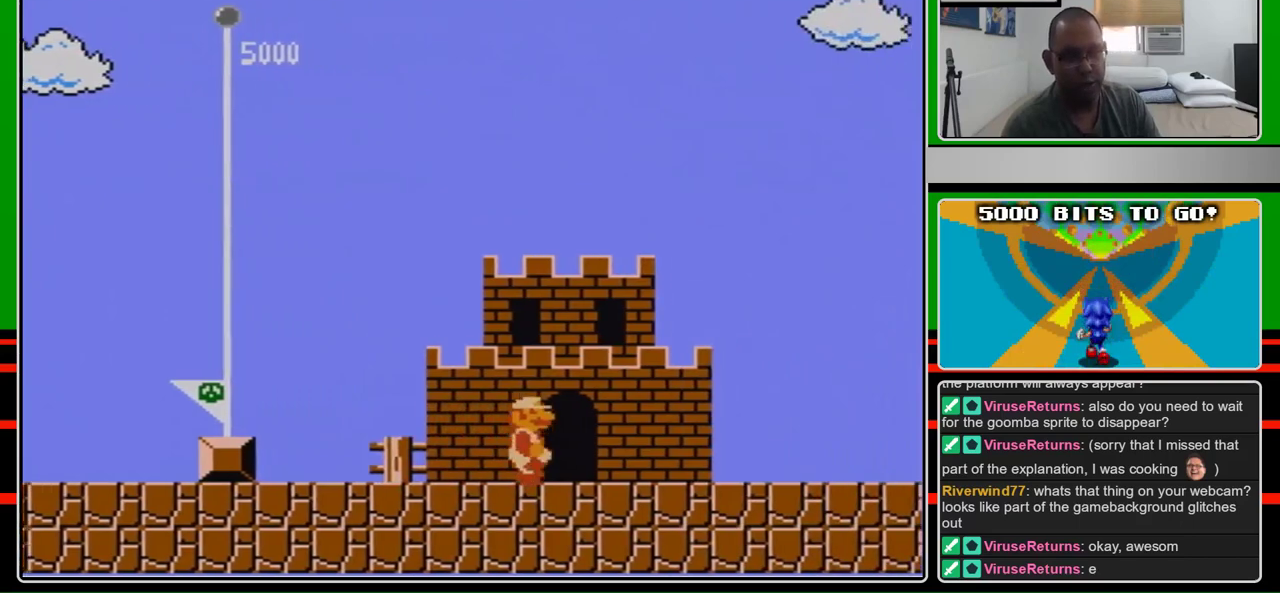
{"buttons": [], "events": []}
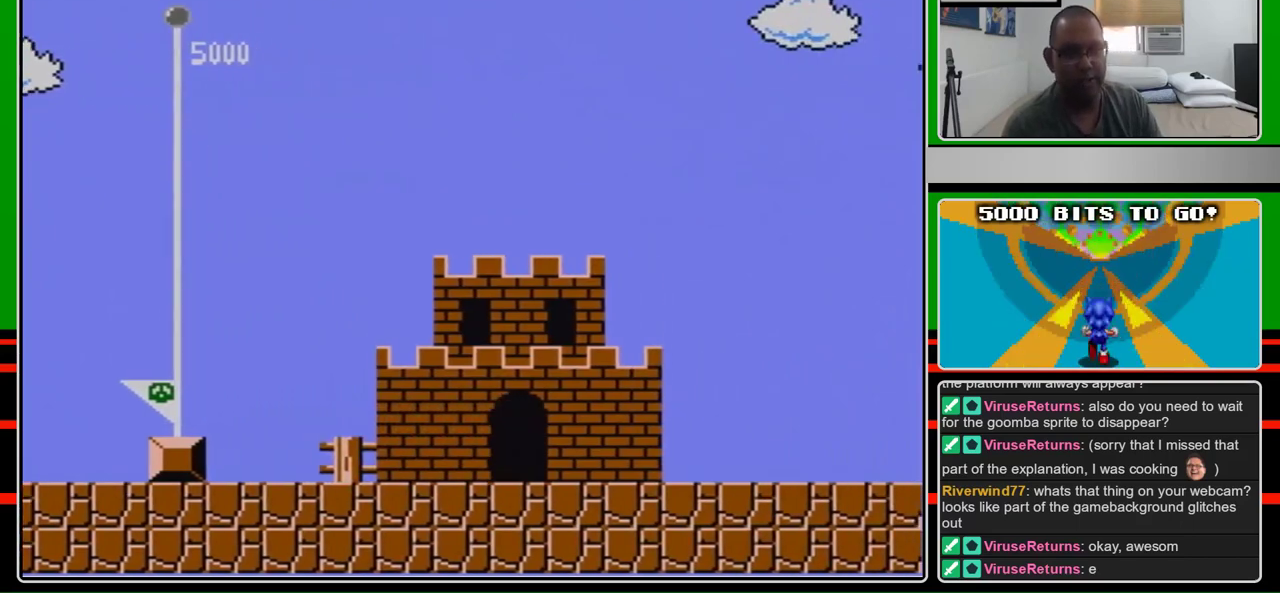
{"buttons": [], "events": []}
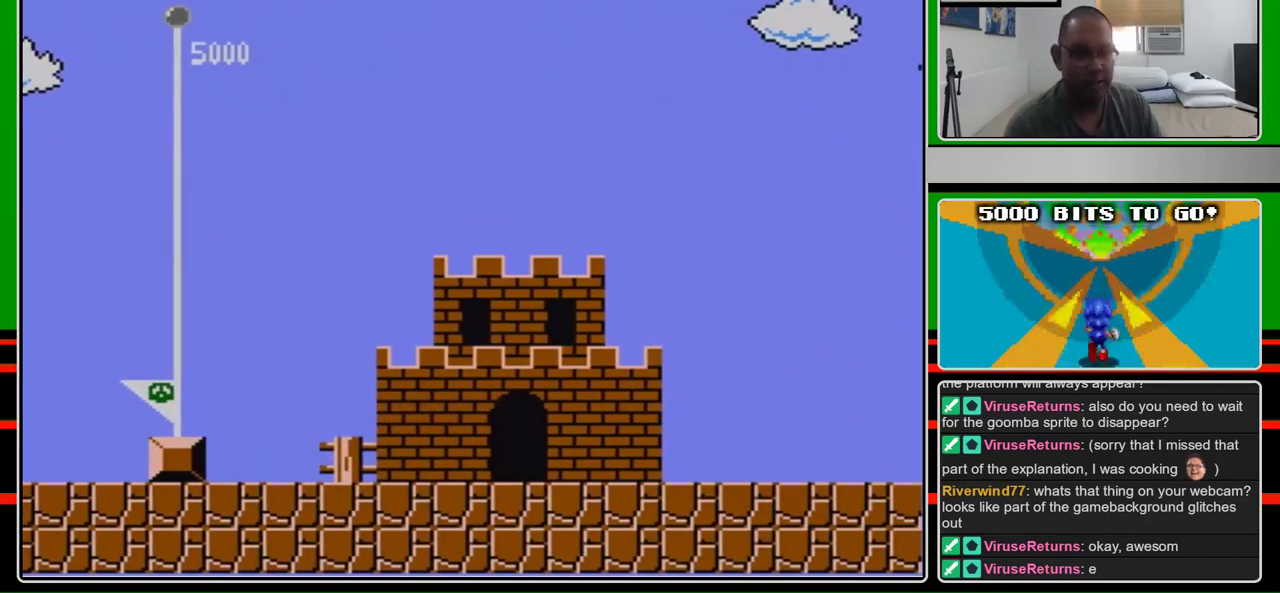
{"buttons": [], "events": []}
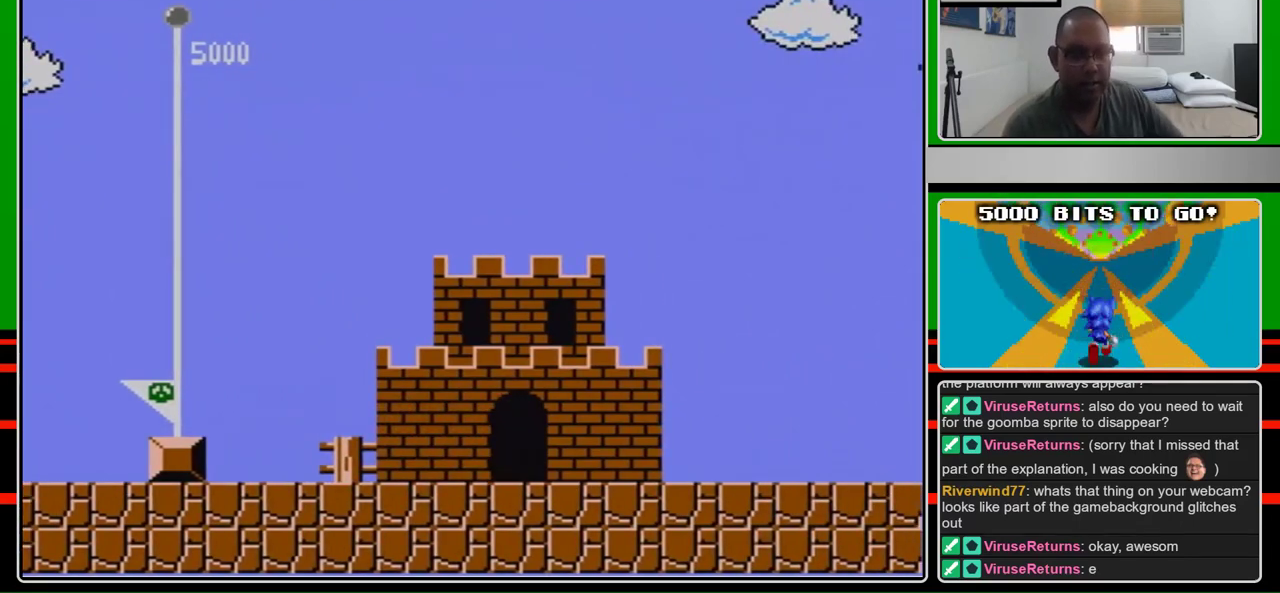
{"buttons": [], "events": []}
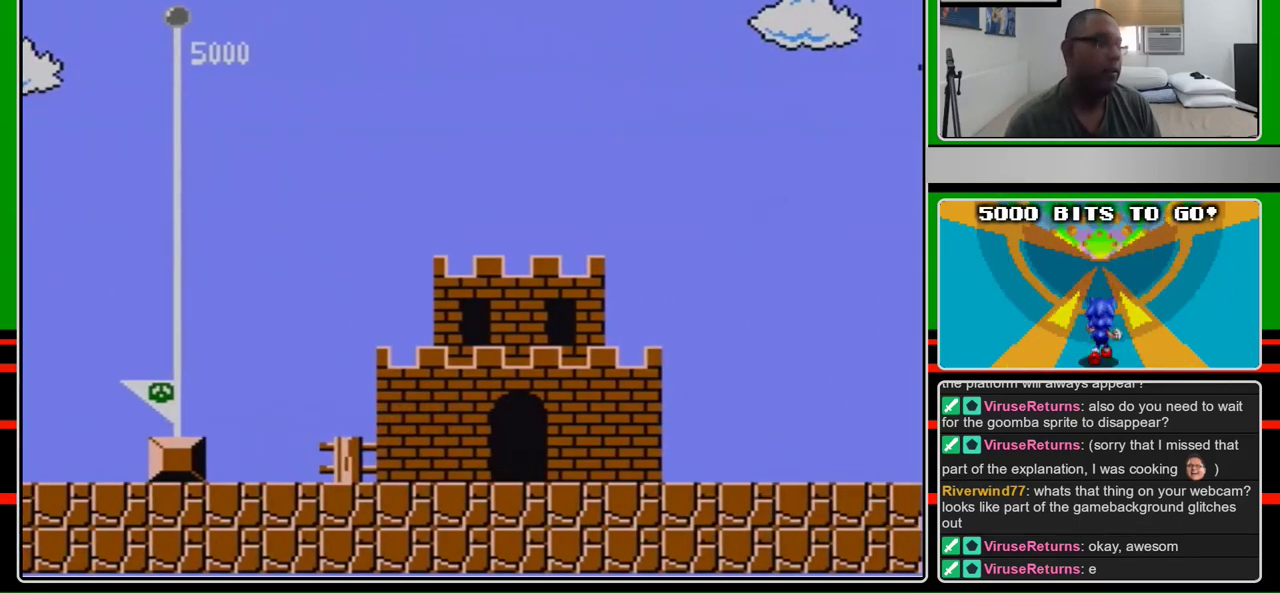
{"buttons": ["B"], "events": [[67, "B", "down"]]}
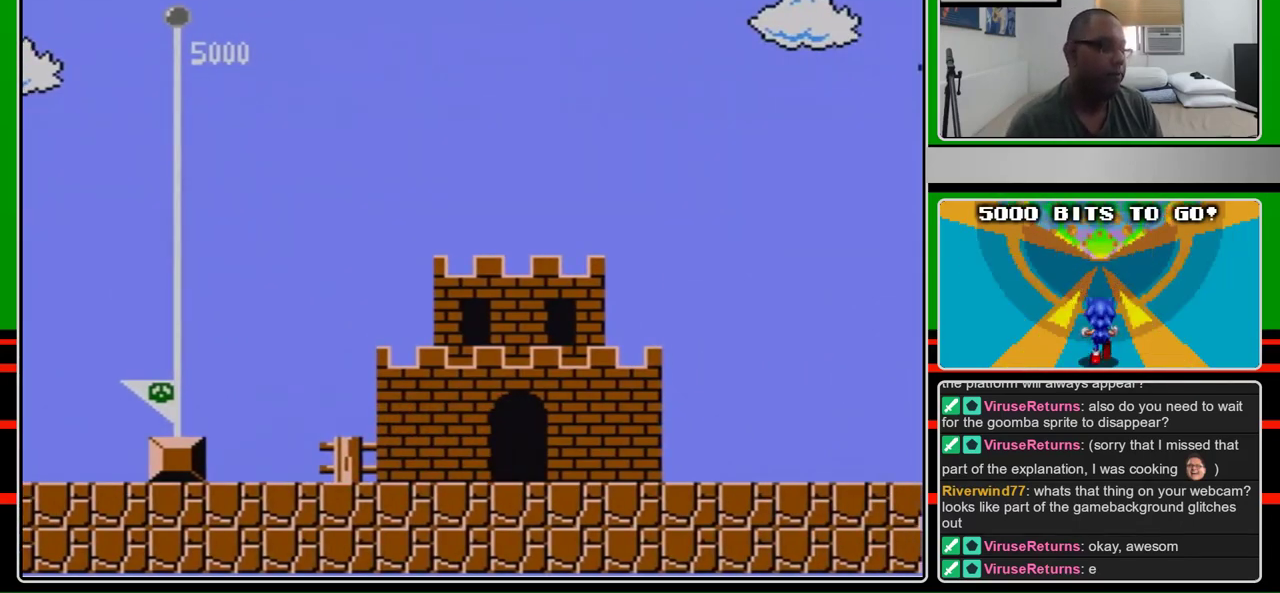
{"buttons": ["B"], "events": []}
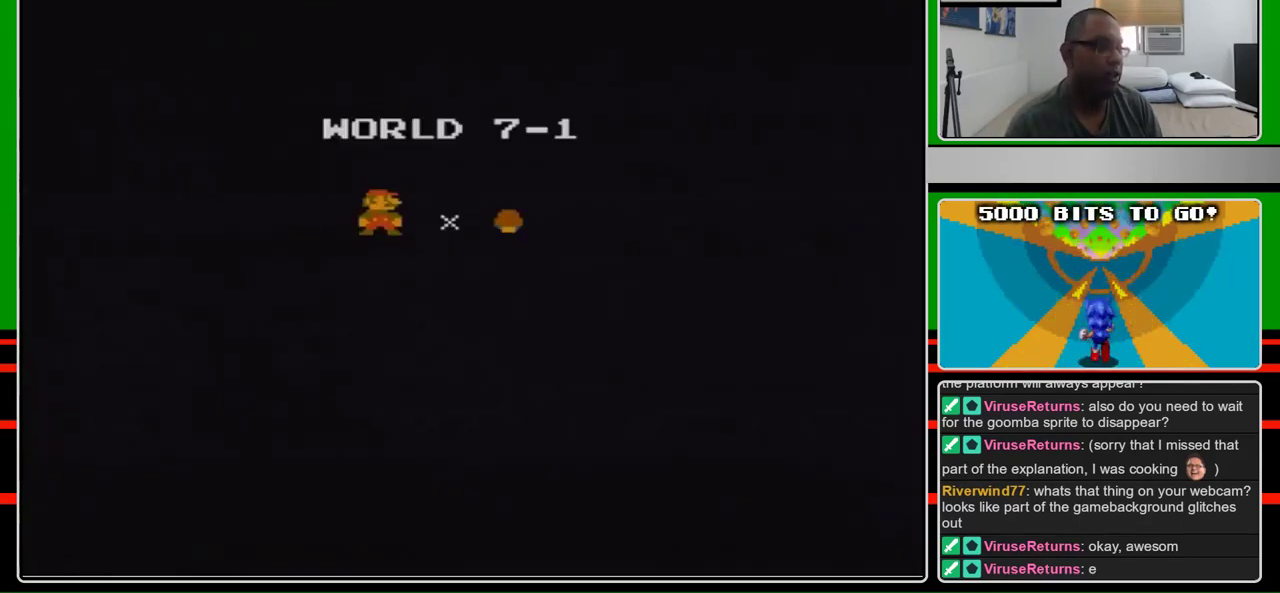
{"buttons": ["B", "DPAD_RIGHT"], "events": [[233, "DPAD_RIGHT", "down"]]}
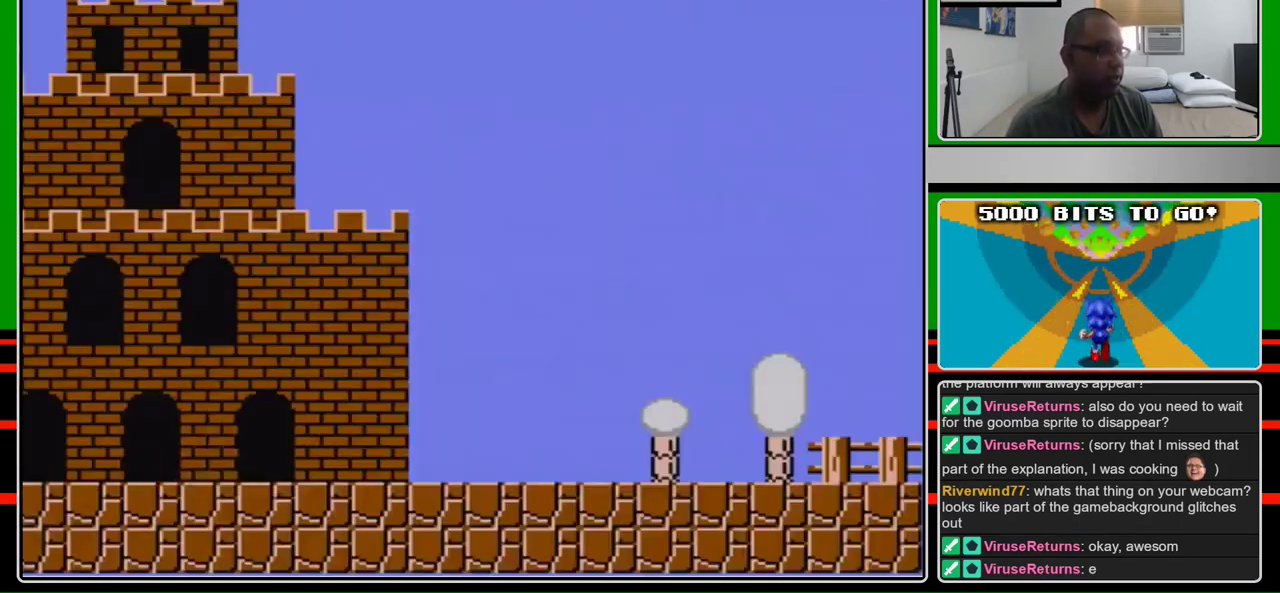
{"buttons": ["B", "DPAD_RIGHT"], "events": []}
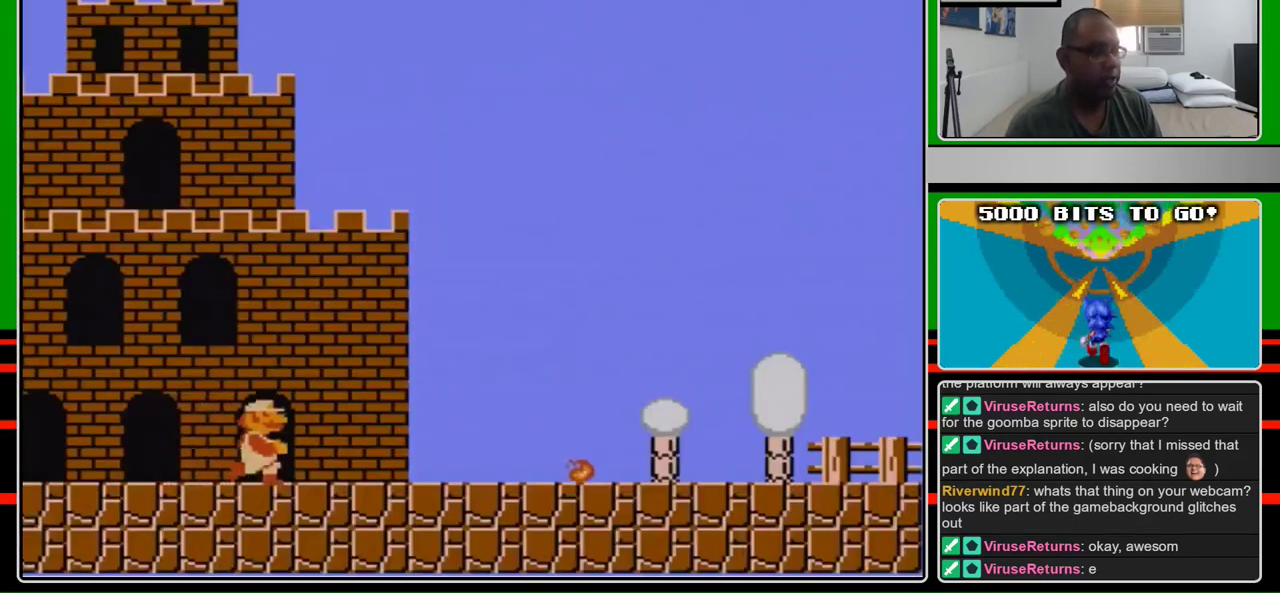
{"buttons": ["B", "DPAD_RIGHT"], "events": []}
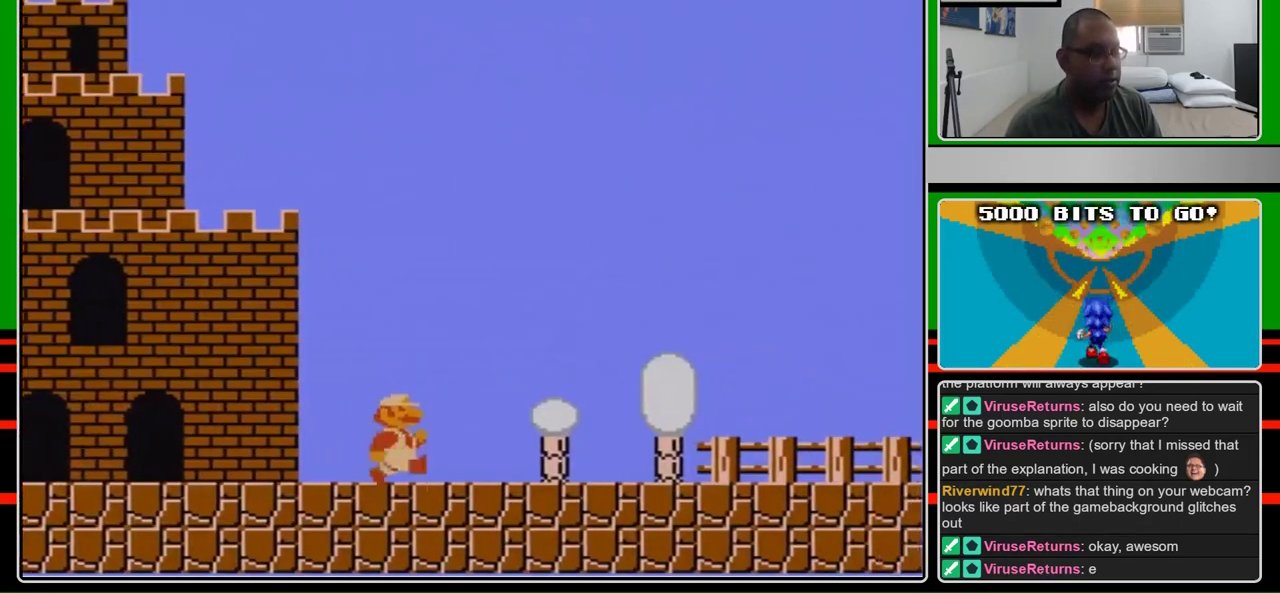
{"buttons": ["B", "DPAD_RIGHT"], "events": []}